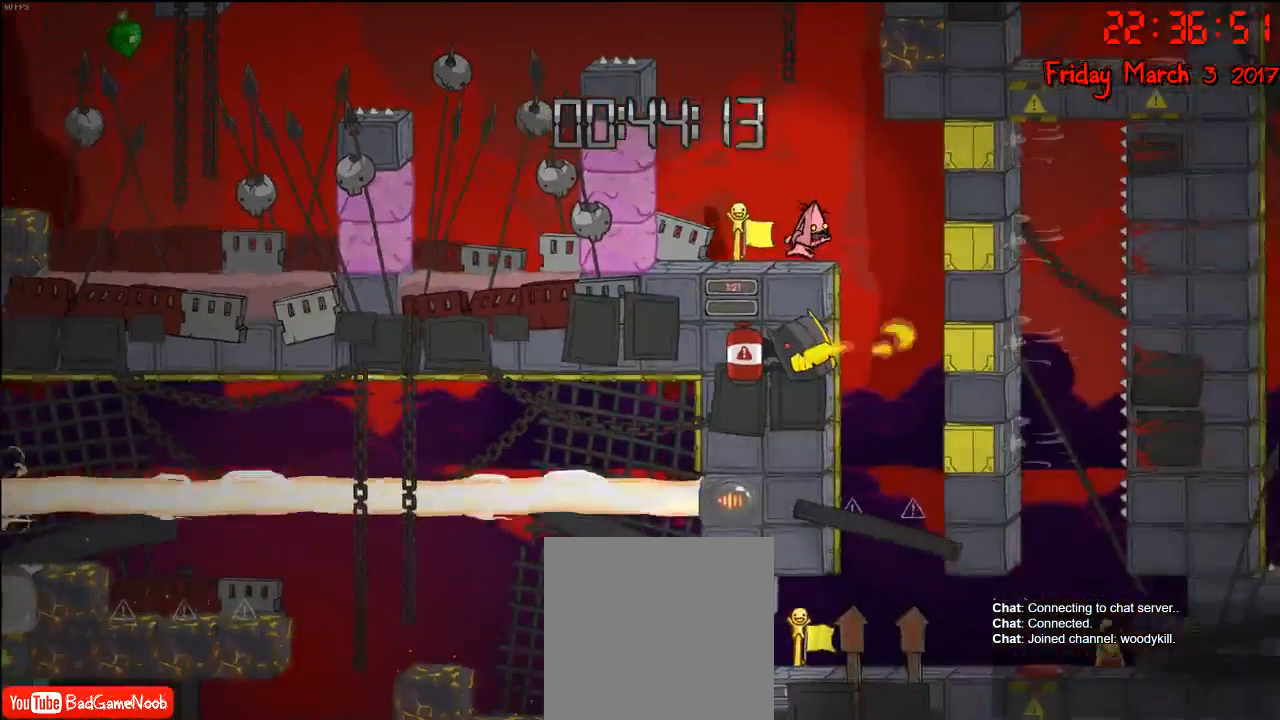
Gameplay with a controller (Xbox layout); each line is a JSON object with the inputs held at the frame after it. "events" lists button and stick changes between this image and that frame as [ms after this image, input, new state], when the widget could be followed in between.
{"buttons": [], "left_stick": "right", "right_stick": "center"}
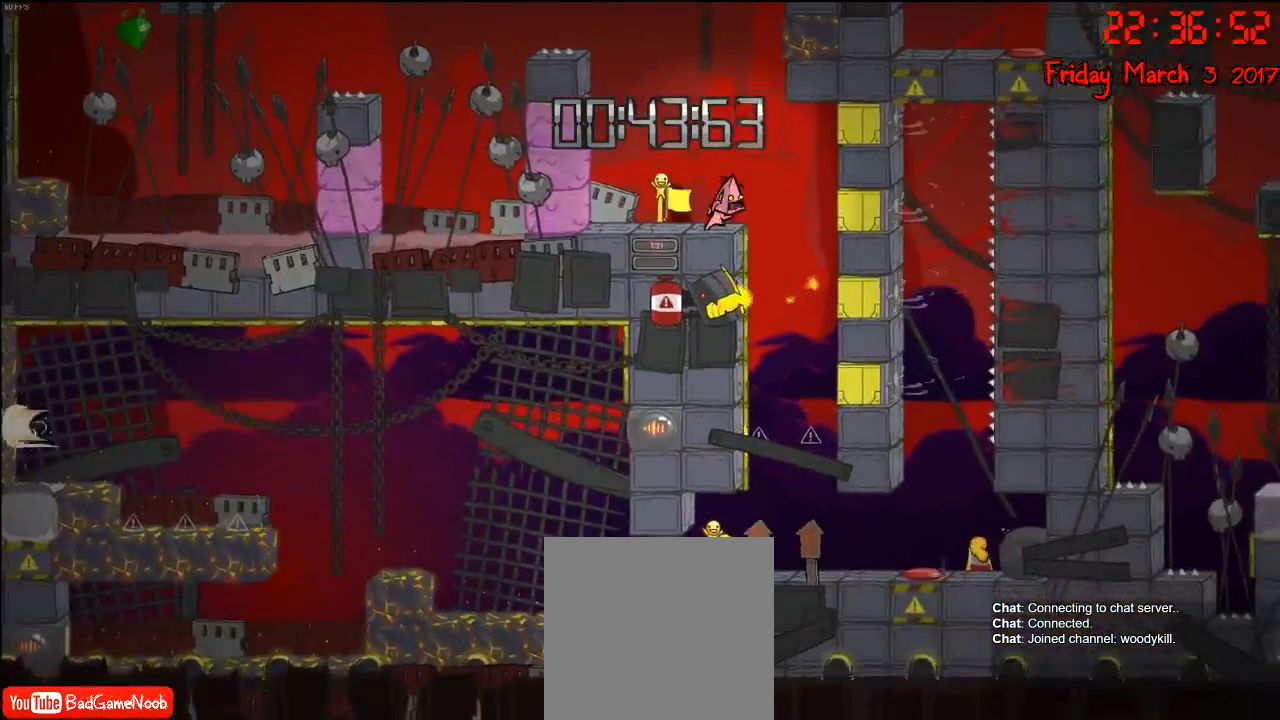
{"buttons": [], "left_stick": "center", "right_stick": "center", "events": [[83, "left_stick", "left"], [250, "left_stick", "center"]]}
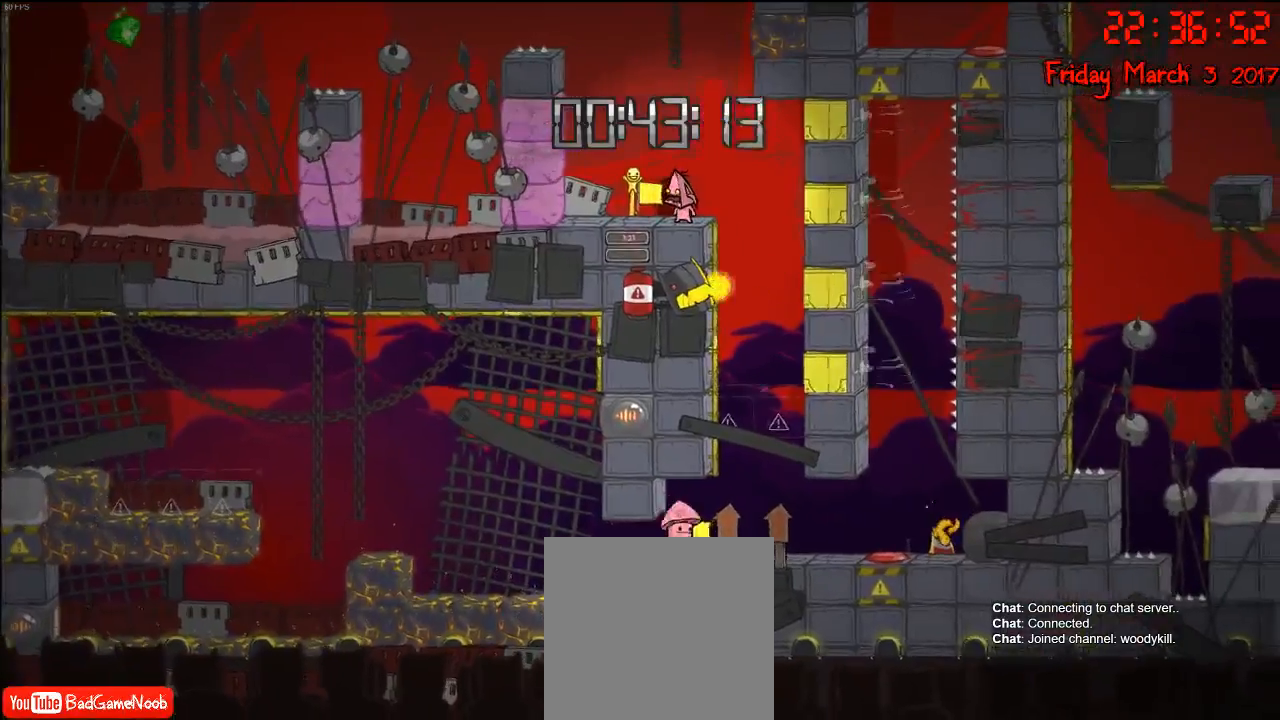
{"buttons": [], "left_stick": "left", "right_stick": "center", "events": [[317, "left_stick", "left"], [383, "A", "down"], [500, "A", "up"]]}
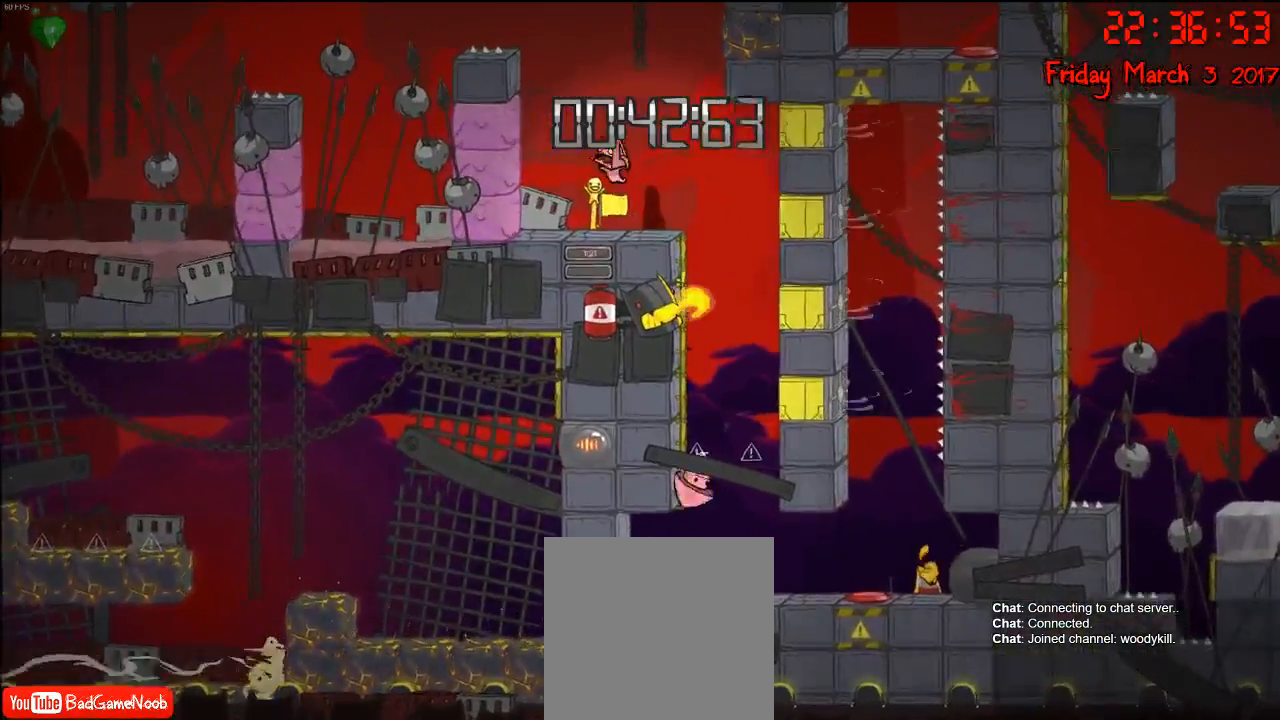
{"buttons": [], "left_stick": "left", "right_stick": "center", "events": [[117, "A", "down"], [300, "A", "up"]]}
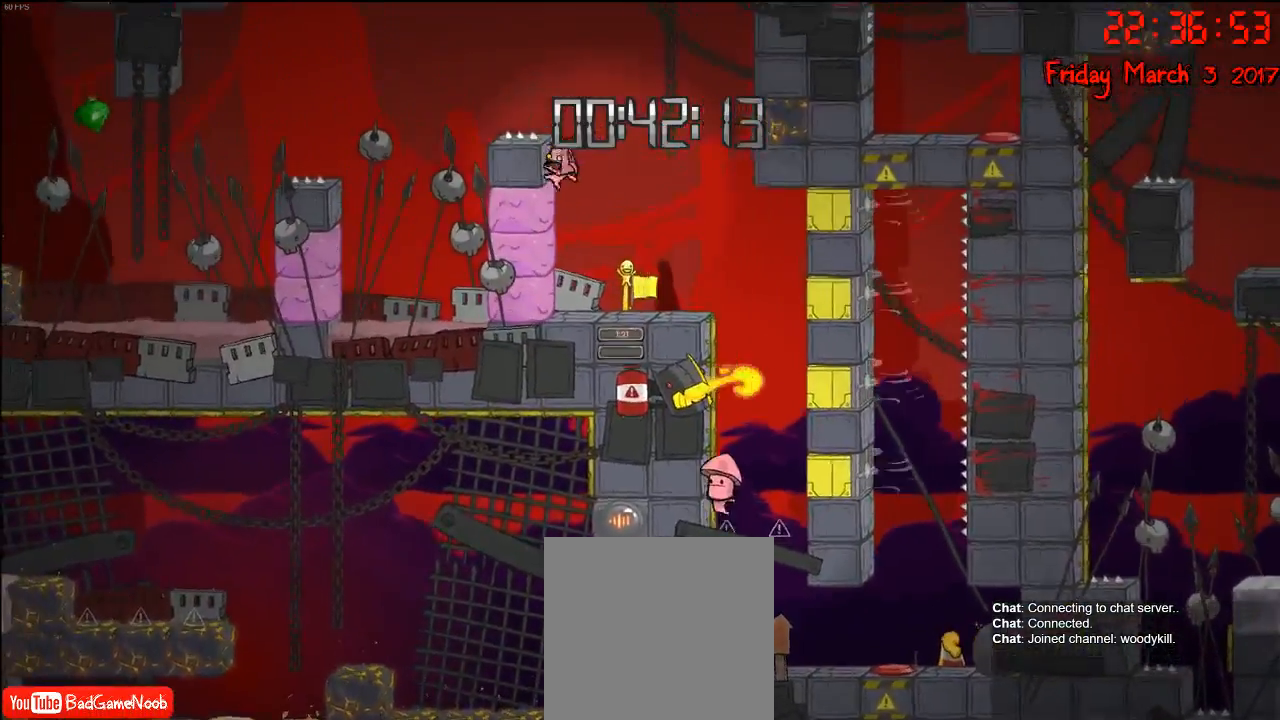
{"buttons": ["A"], "left_stick": "up-right", "right_stick": "center", "events": [[167, "A", "down"], [200, "left_stick", "up-right"], [317, "A", "up"], [450, "A", "down"]]}
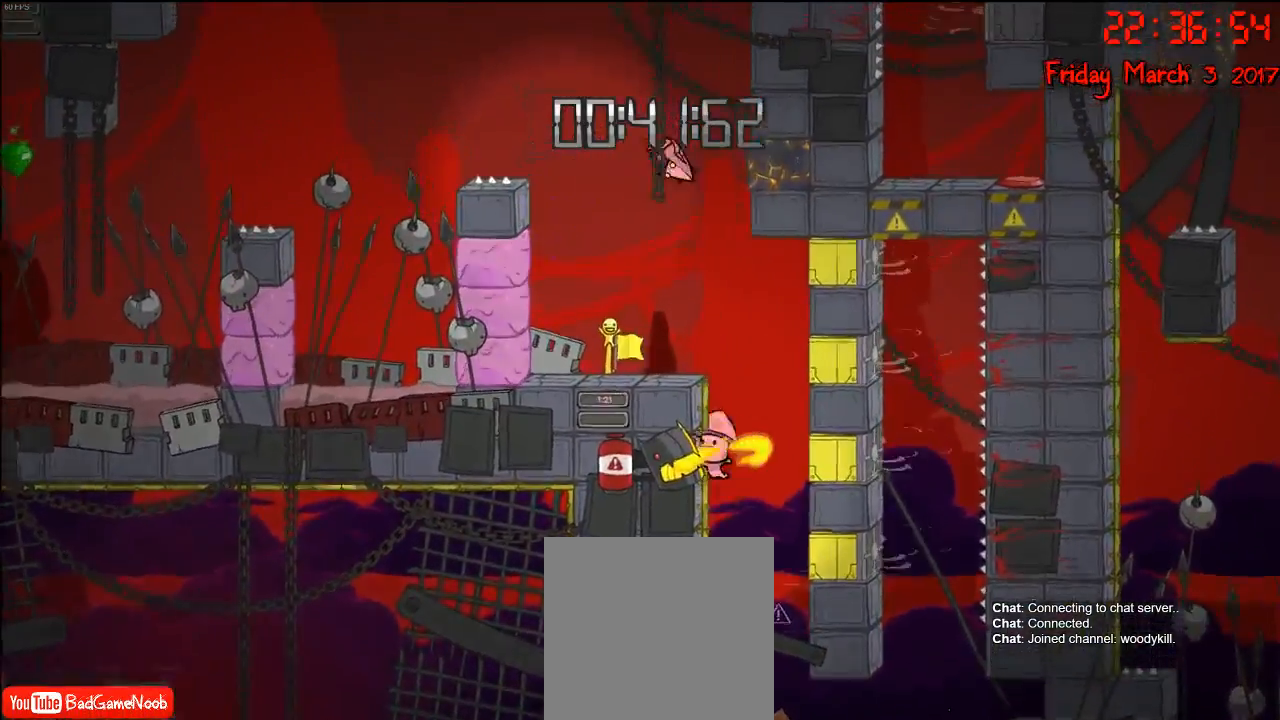
{"buttons": [], "left_stick": "up-right", "right_stick": "center", "events": [[167, "A", "up"]]}
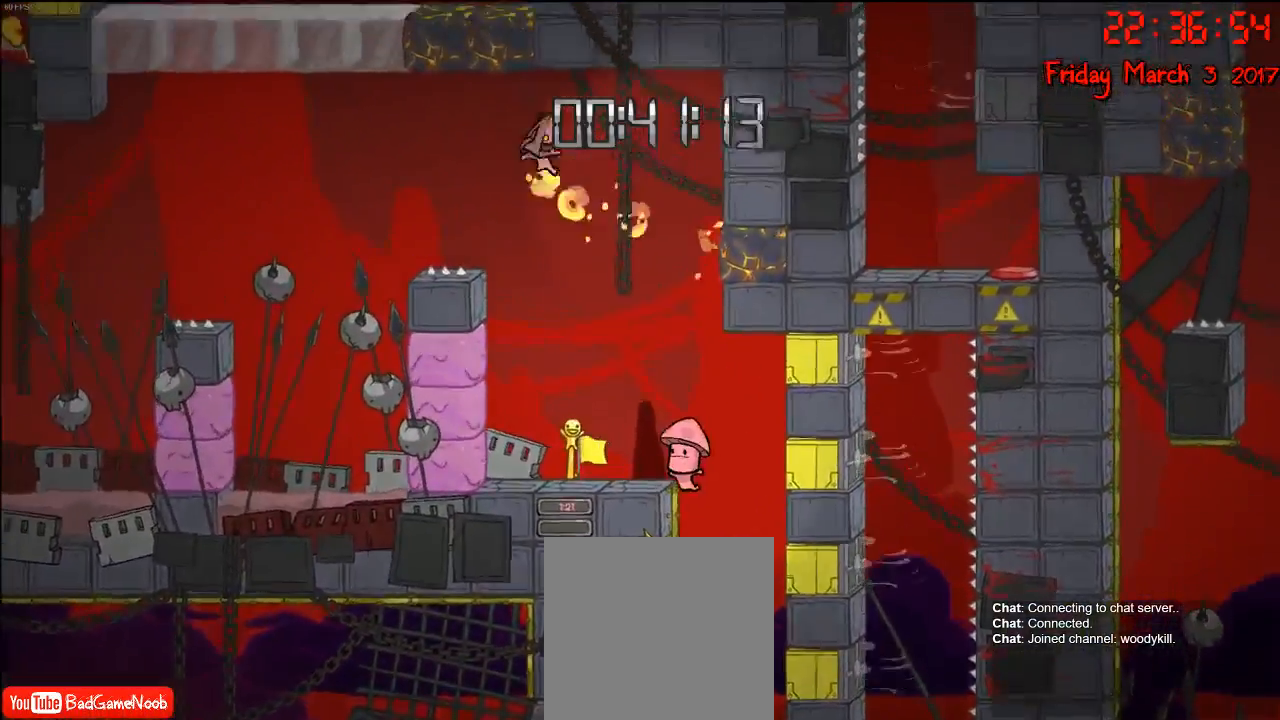
{"buttons": [], "left_stick": "up-left", "right_stick": "center", "events": [[50, "left_stick", "up-left"], [233, "left_stick", "up-right"], [400, "left_stick", "up-left"]]}
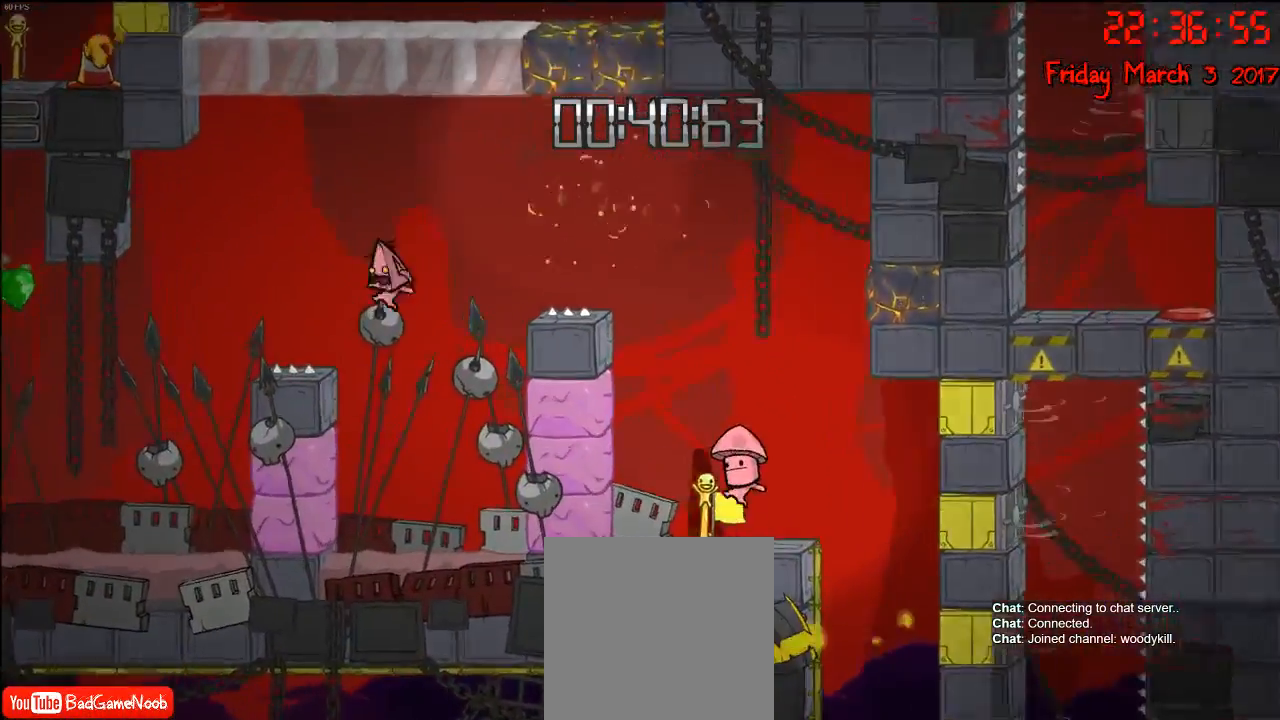
{"buttons": [], "left_stick": "right", "right_stick": "center", "events": [[417, "left_stick", "right"]]}
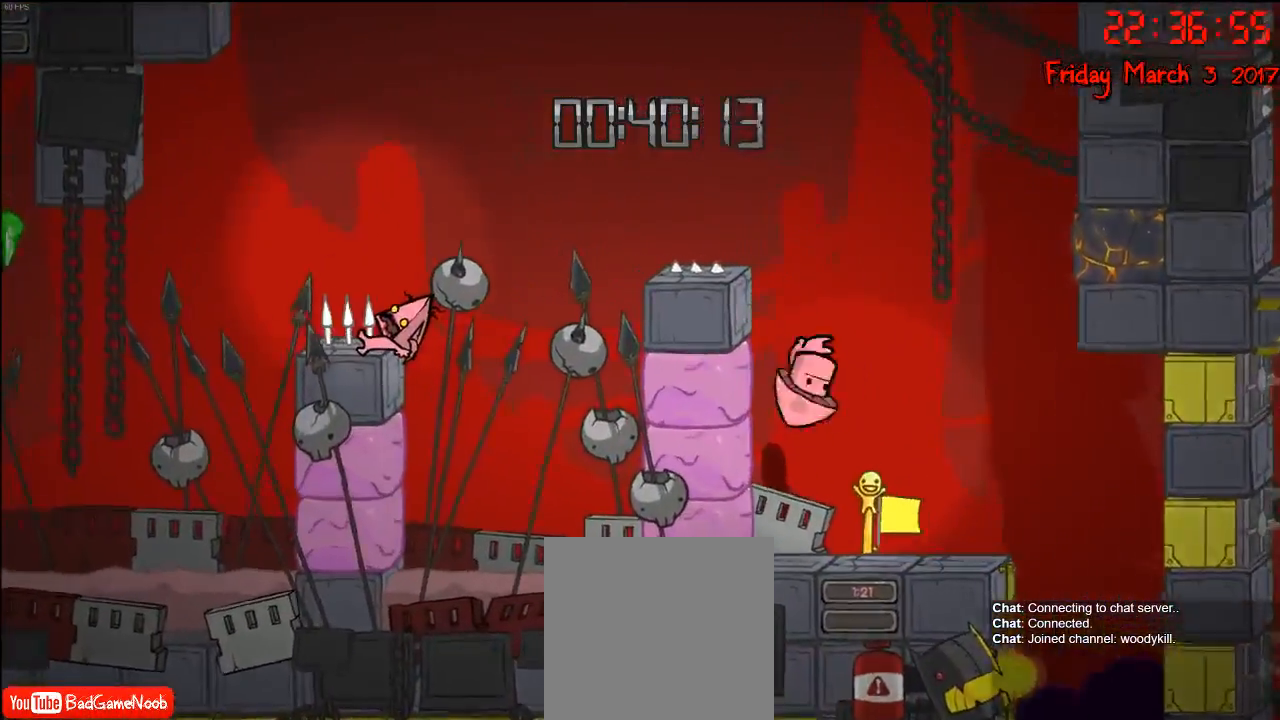
{"buttons": [], "left_stick": "center", "right_stick": "center", "events": [[67, "left_stick", "center"]]}
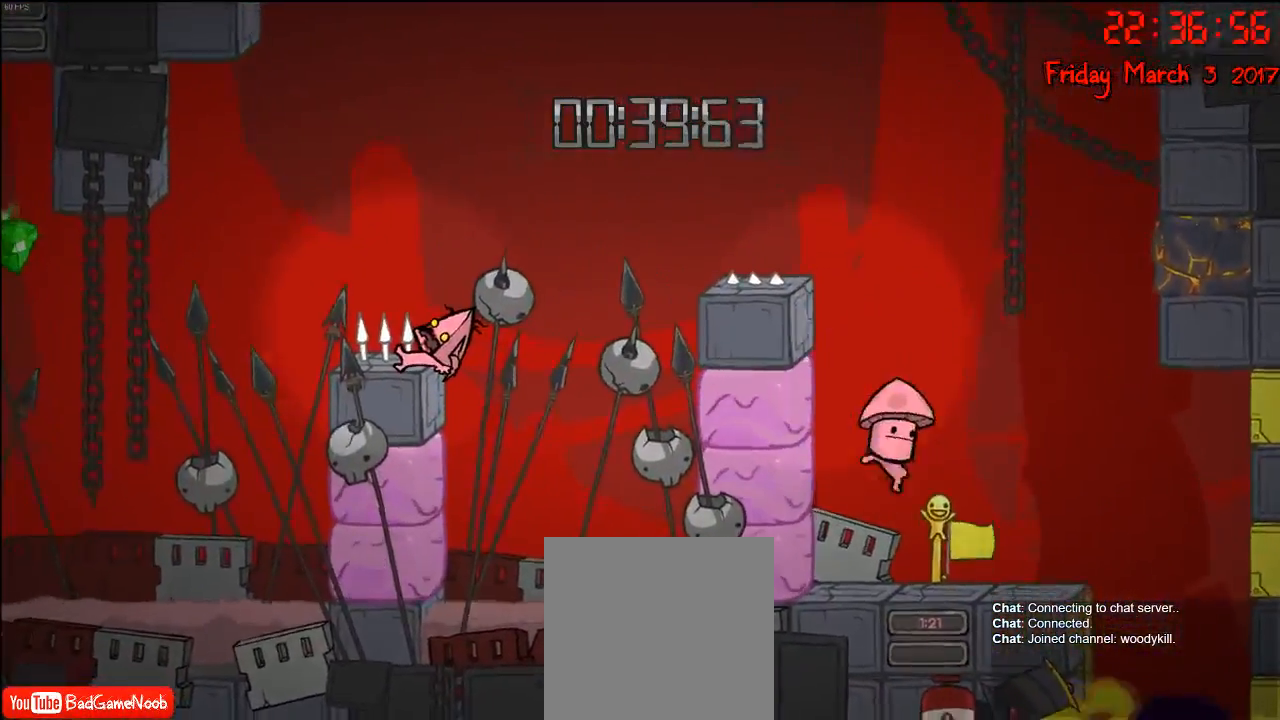
{"buttons": [], "left_stick": "center", "right_stick": "center", "events": []}
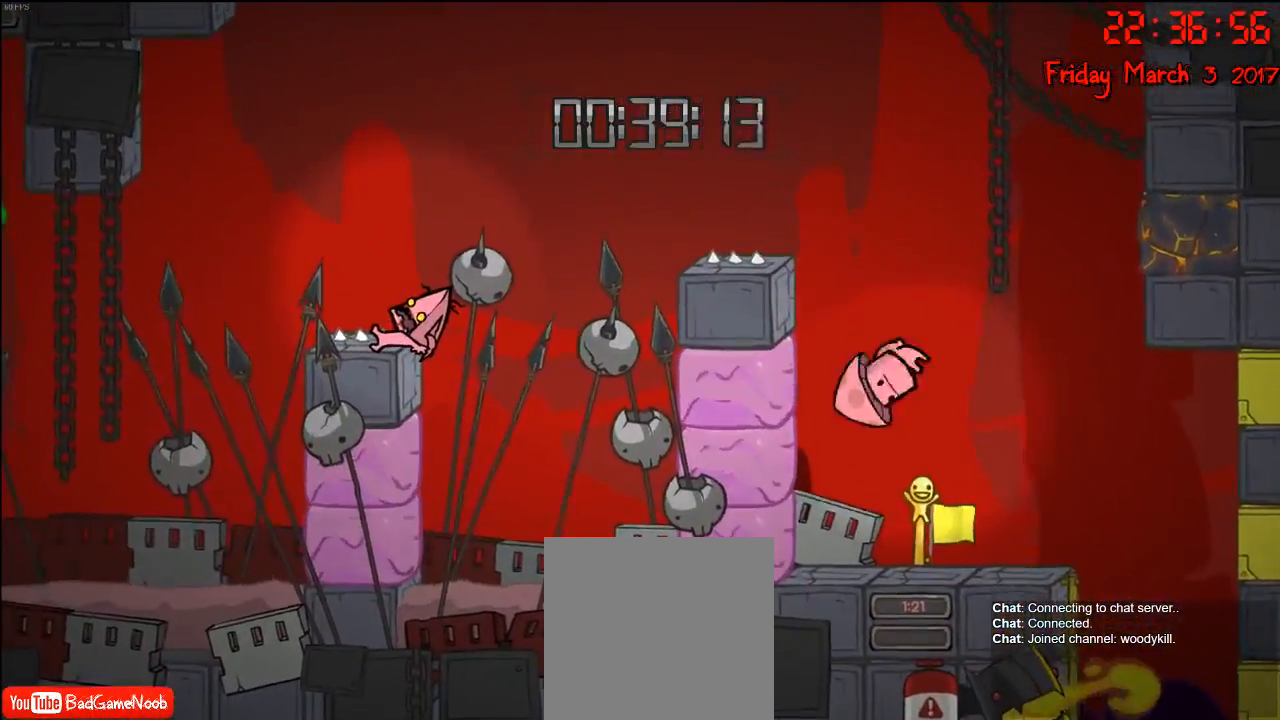
{"buttons": [], "left_stick": "center", "right_stick": "center", "events": []}
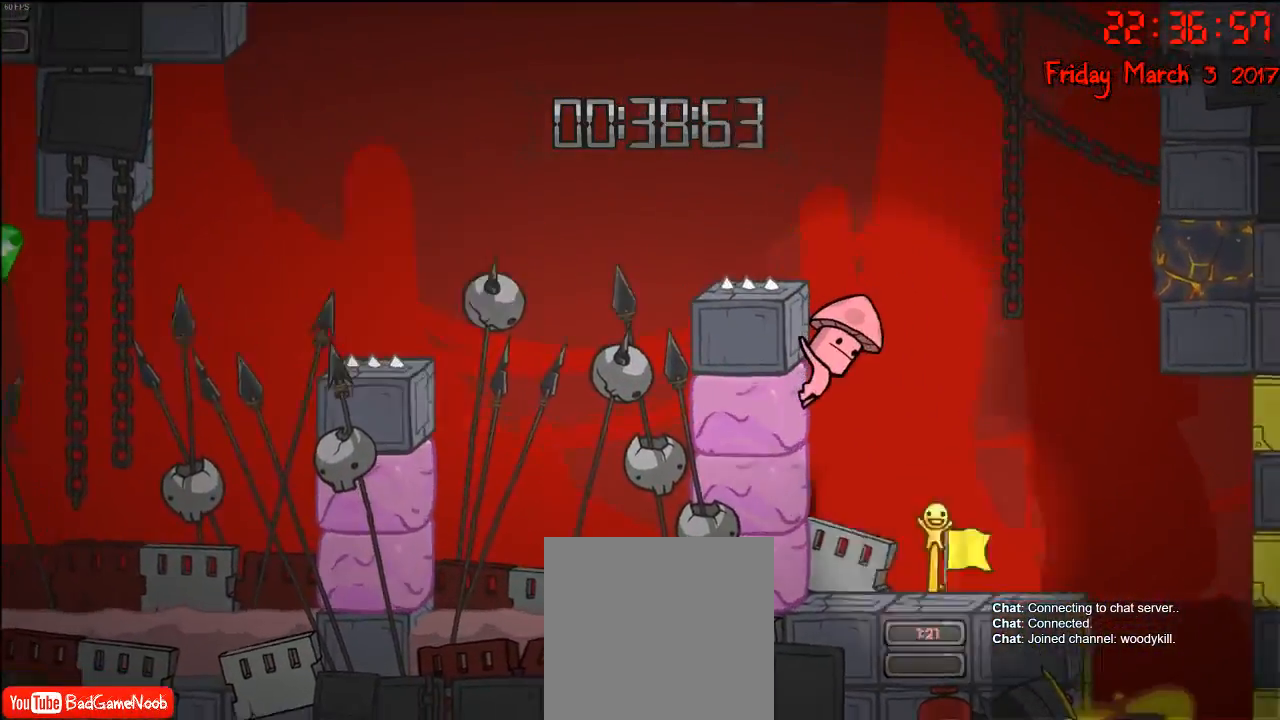
{"buttons": [], "left_stick": "right", "right_stick": "center", "events": [[483, "left_stick", "right"]]}
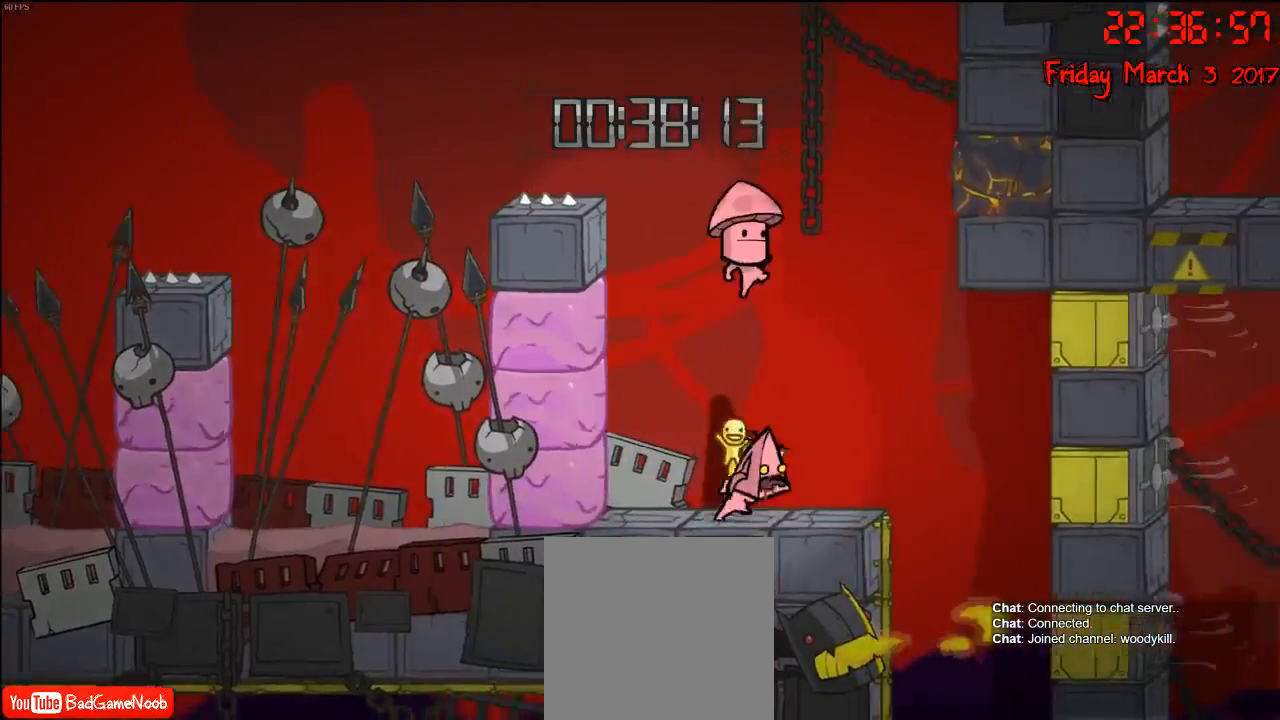
{"buttons": [], "left_stick": "left", "right_stick": "center", "events": [[133, "left_stick", "center"], [500, "left_stick", "left"]]}
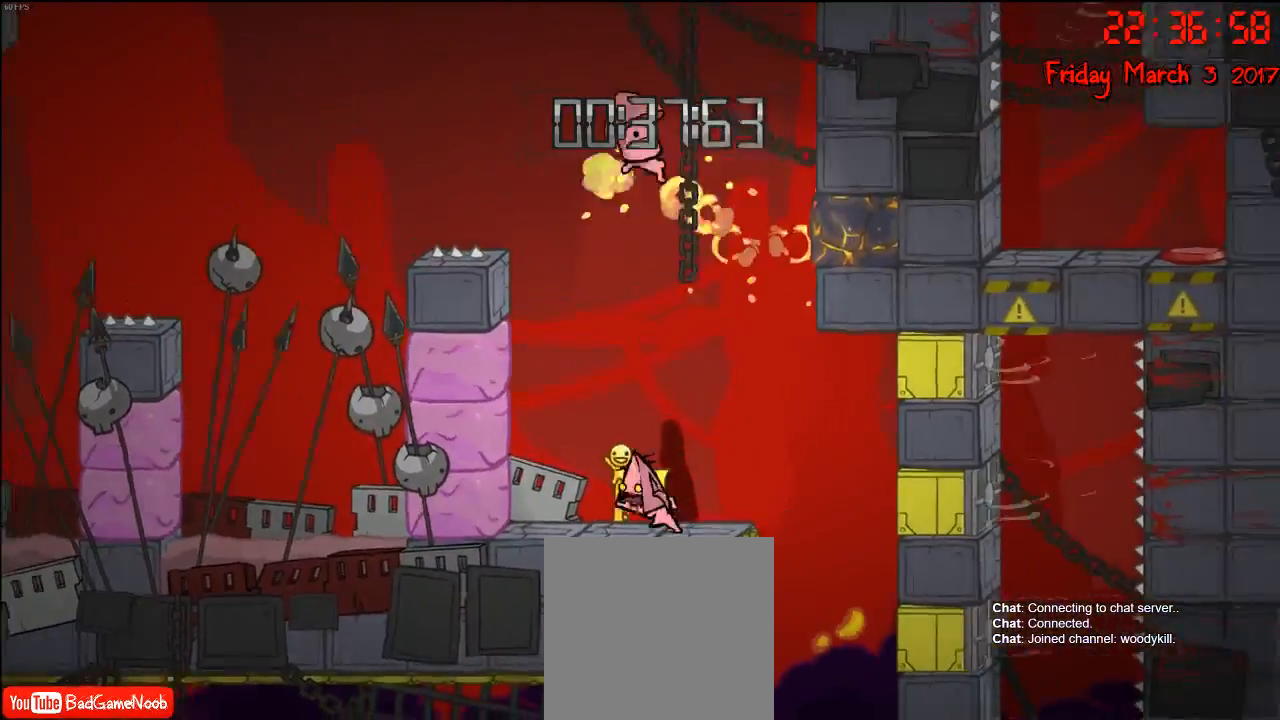
{"buttons": [], "left_stick": "left", "right_stick": "center", "events": [[67, "A", "down"], [167, "A", "up"], [267, "A", "down"], [500, "A", "up"]]}
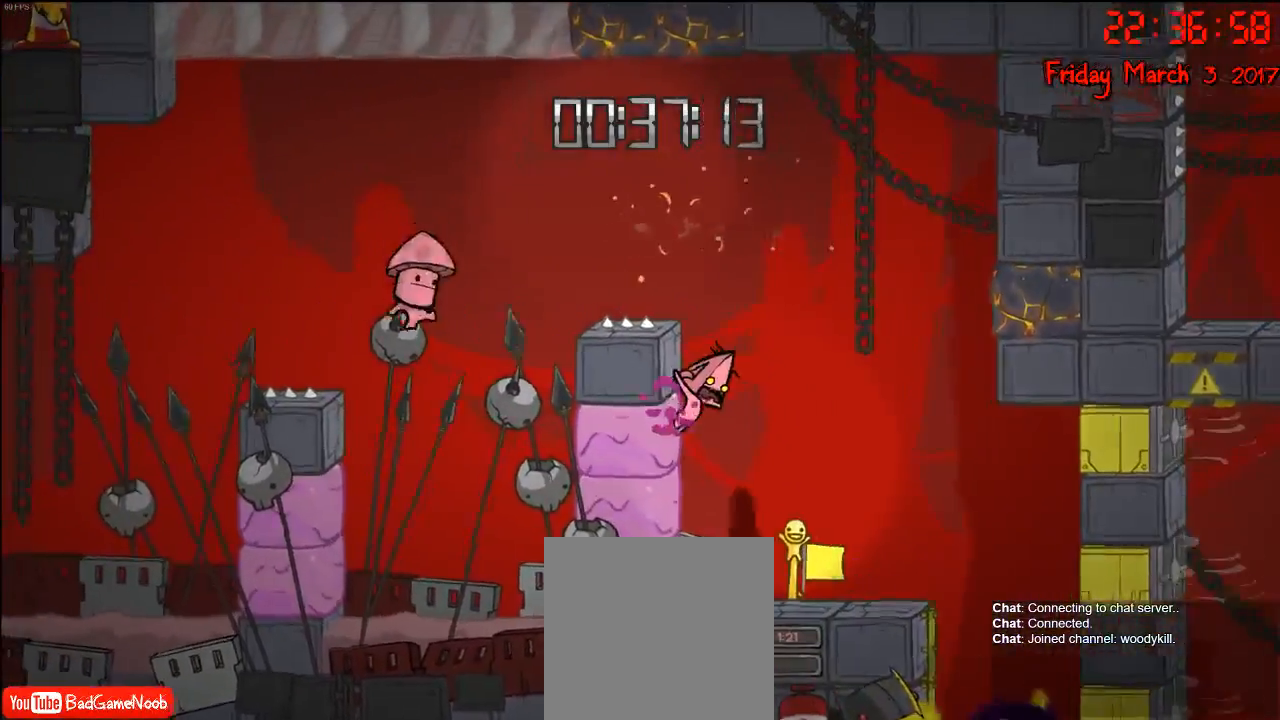
{"buttons": [], "left_stick": "up-right", "right_stick": "center", "events": [[317, "A", "down"], [383, "left_stick", "up-right"], [500, "A", "up"]]}
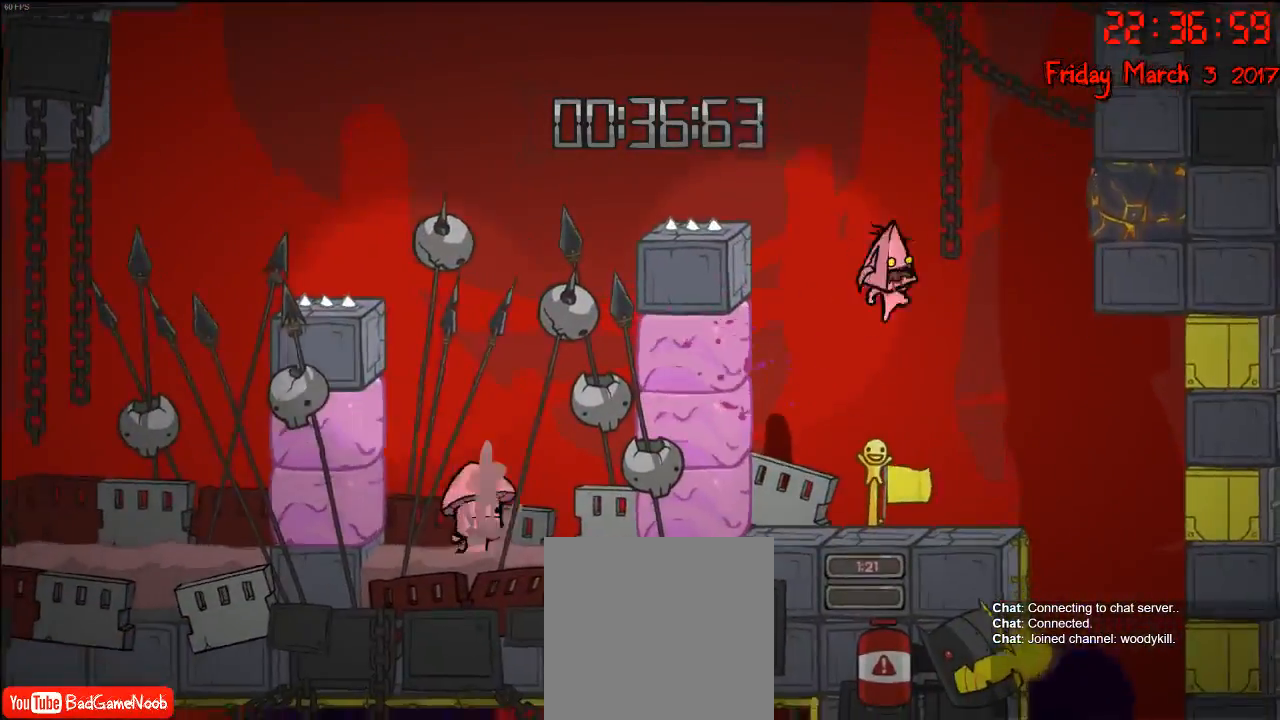
{"buttons": [], "left_stick": "center", "right_stick": "center", "events": [[217, "left_stick", "left"], [433, "left_stick", "center"]]}
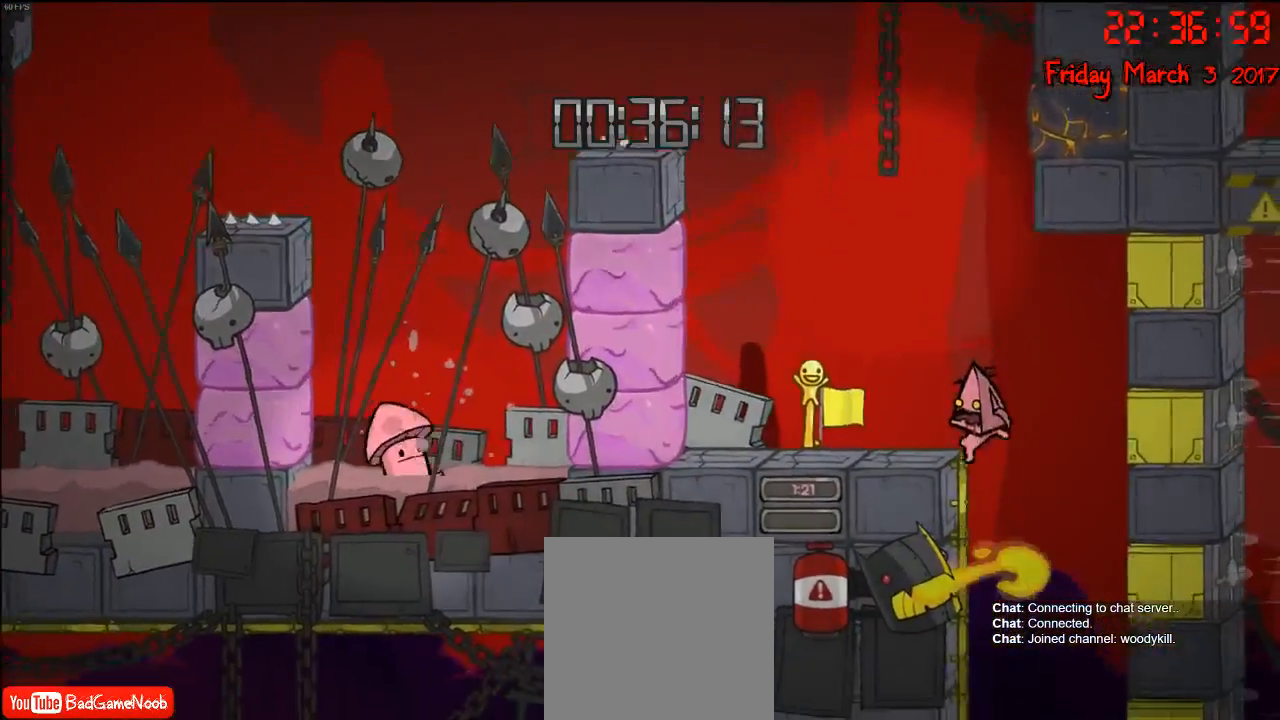
{"buttons": ["A"], "left_stick": "left", "right_stick": "center", "events": [[117, "left_stick", "left"], [233, "A", "down"], [350, "A", "up"], [433, "A", "down"]]}
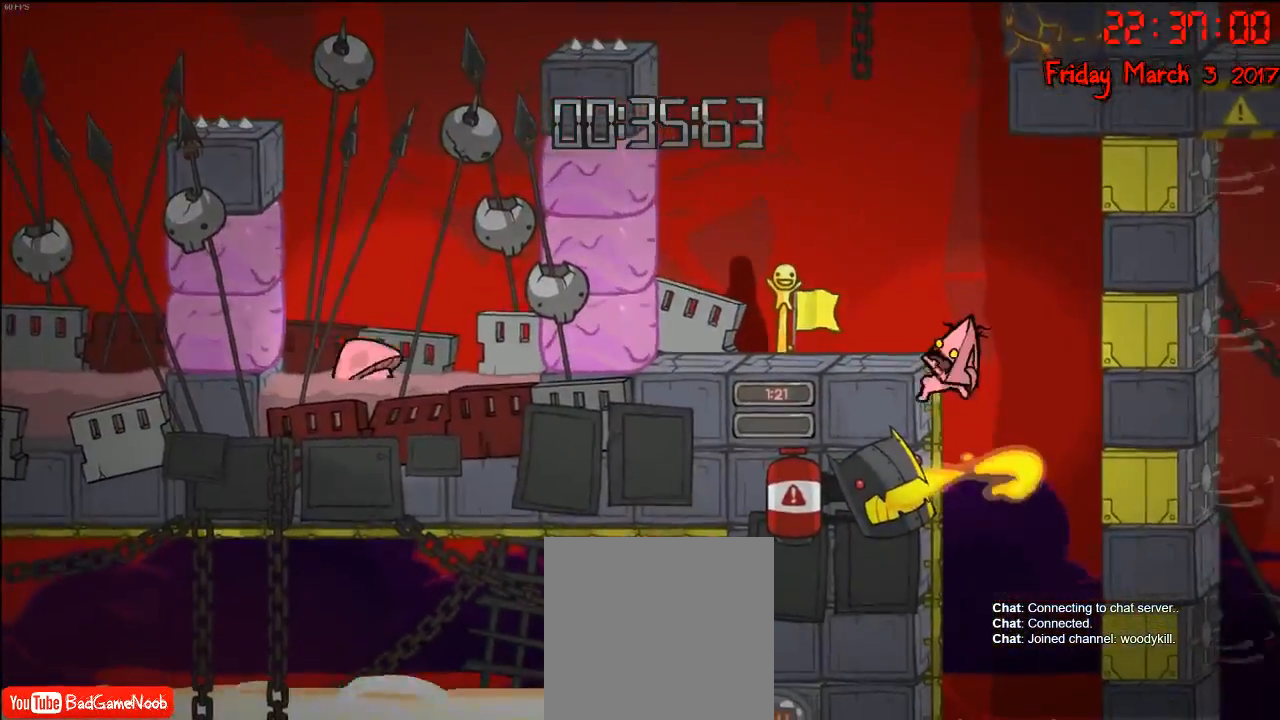
{"buttons": ["R2"], "left_stick": "up-left", "right_stick": "center", "events": [[100, "A", "up"], [133, "left_stick", "up-left"], [333, "R2", "down"]]}
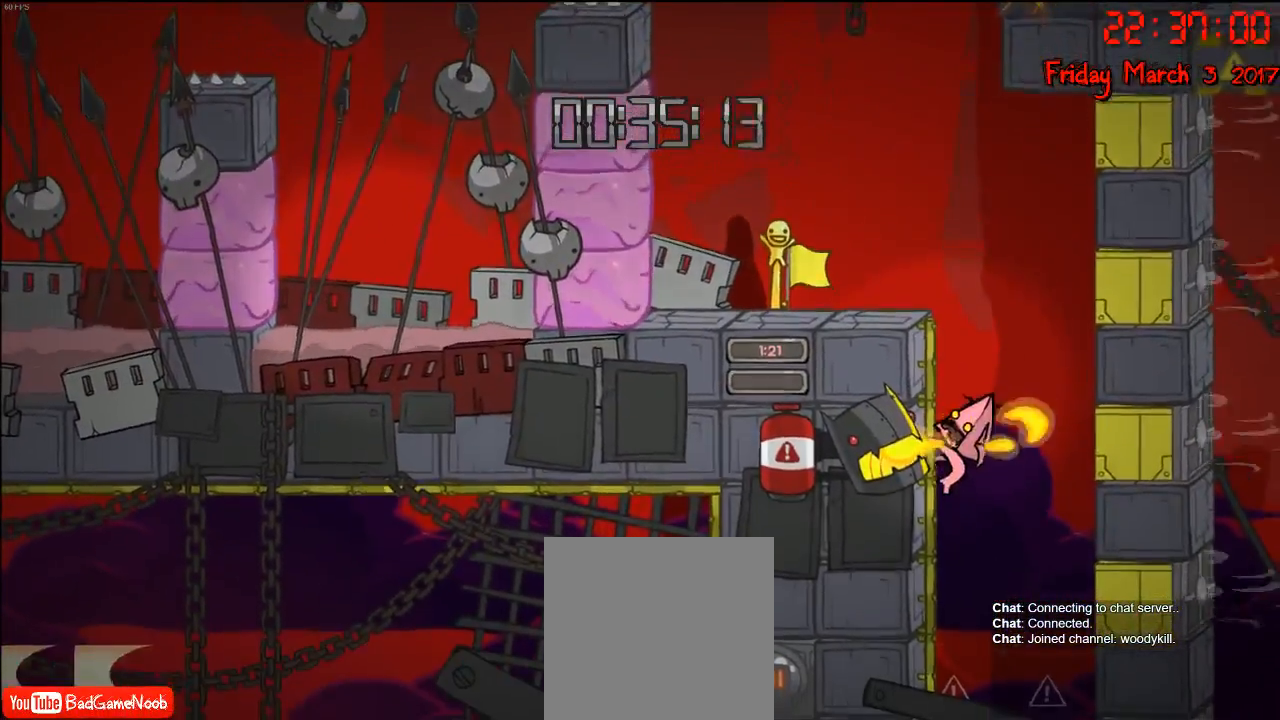
{"buttons": ["A"], "left_stick": "up-left", "right_stick": "center", "events": [[133, "A", "down"], [317, "R2", "up"], [350, "A", "up"], [433, "A", "down"]]}
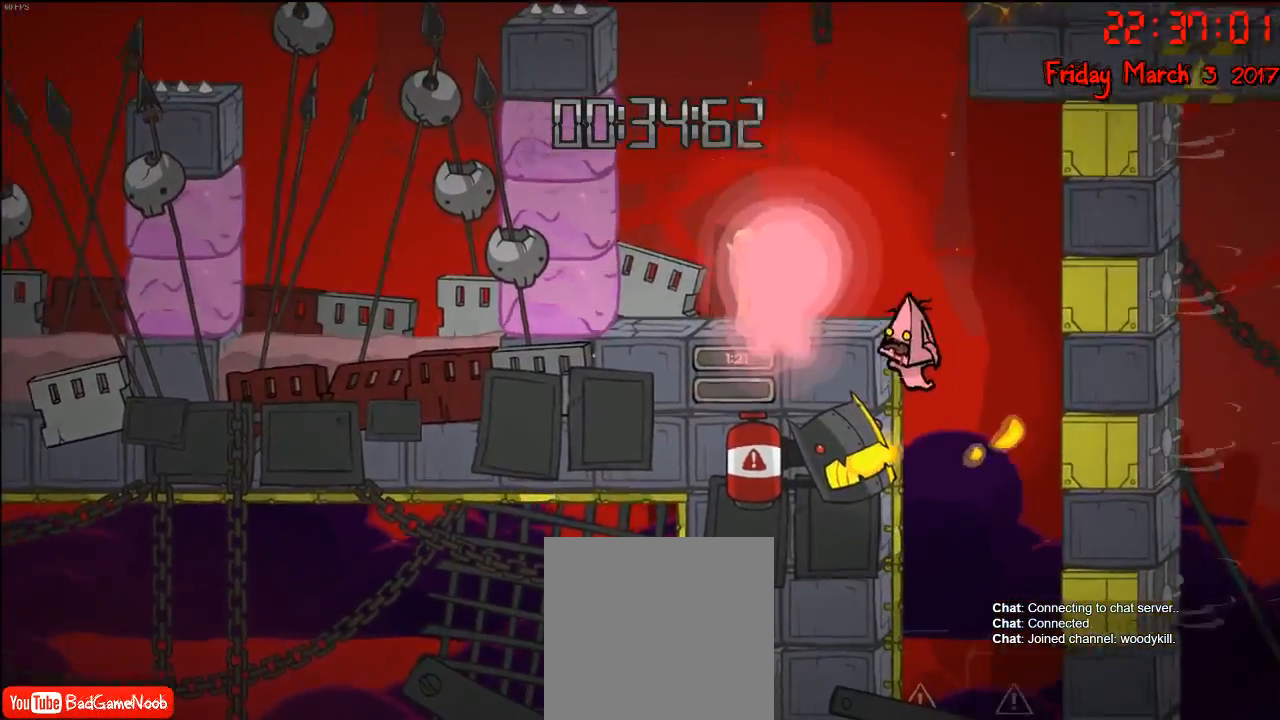
{"buttons": [], "left_stick": "up-left", "right_stick": "center", "events": [[183, "A", "up"], [267, "A", "down"], [433, "A", "up"]]}
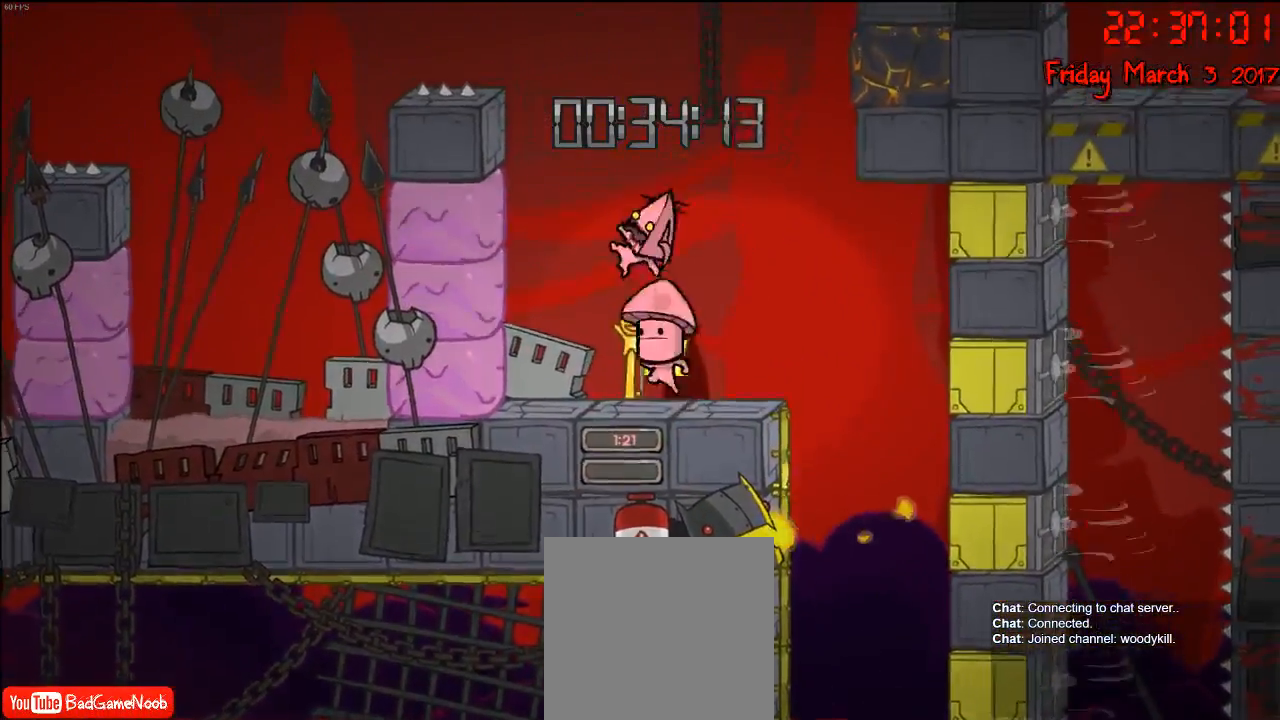
{"buttons": [], "left_stick": "left", "right_stick": "center", "events": [[100, "left_stick", "right"], [333, "left_stick", "center"], [400, "left_stick", "left"]]}
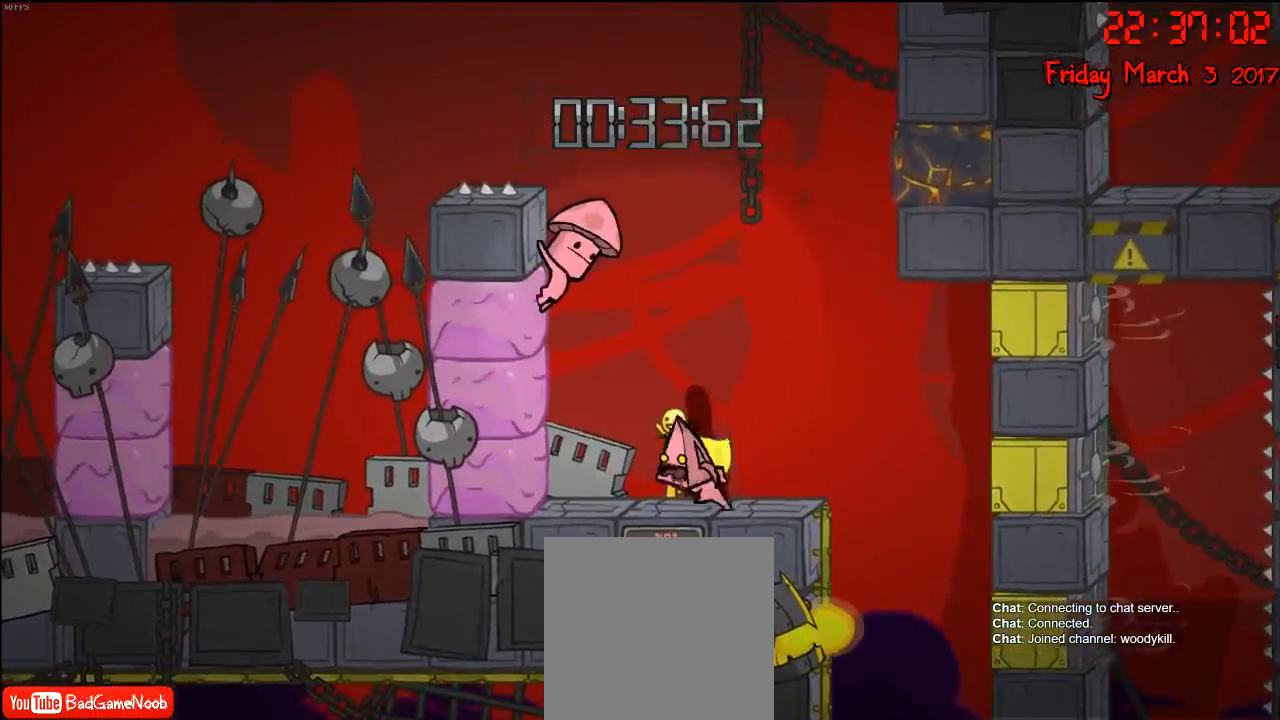
{"buttons": [], "left_stick": "center", "right_stick": "center", "events": [[67, "left_stick", "center"]]}